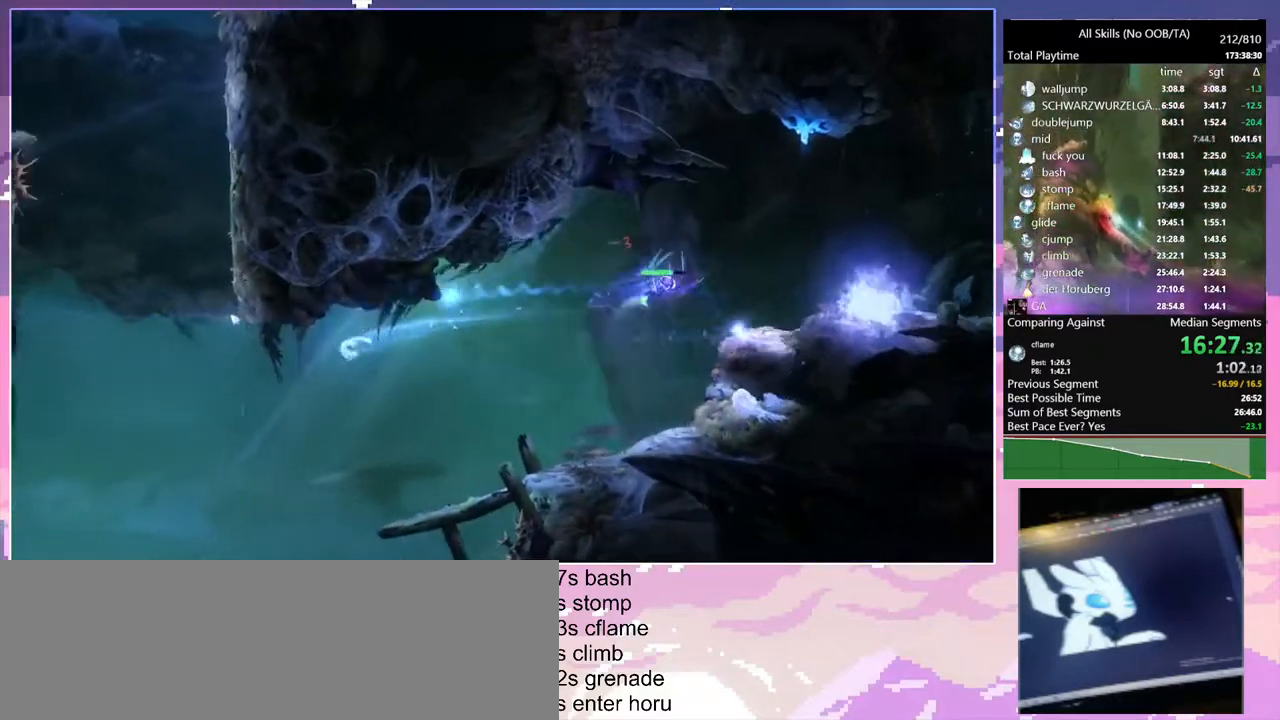
Gameplay with keyboard and mouse; each line is a JSON object with the keys and mouse buttons held at the frame after it. "events" lists presses ("down") and releases ("up") of "1", "6", "a", "c", "ctrl", "d", "e", "escape", "f", "r", "s", "shift", "space", "t", "v", "w", "mouse_left", "mouse_wheel", "mouse_right", "mouse_mb4" and "mouse_mb5" between this image and that frame as [ms after this image, input, new state], when the widget could be followed in between. "mouse_left", "mouse_wheel", "mouse_right", "mouse_mb4", "mouse_mb5" = the "left", "wheel", "right", "mb4", "mb5" buttons of the "mouse" list. No other keys are recorded. "wheel" means that the mouse wheel is clicked or scrolled. Mouse movement is not recorded.
{"keys": [], "mouse": [], "events": []}
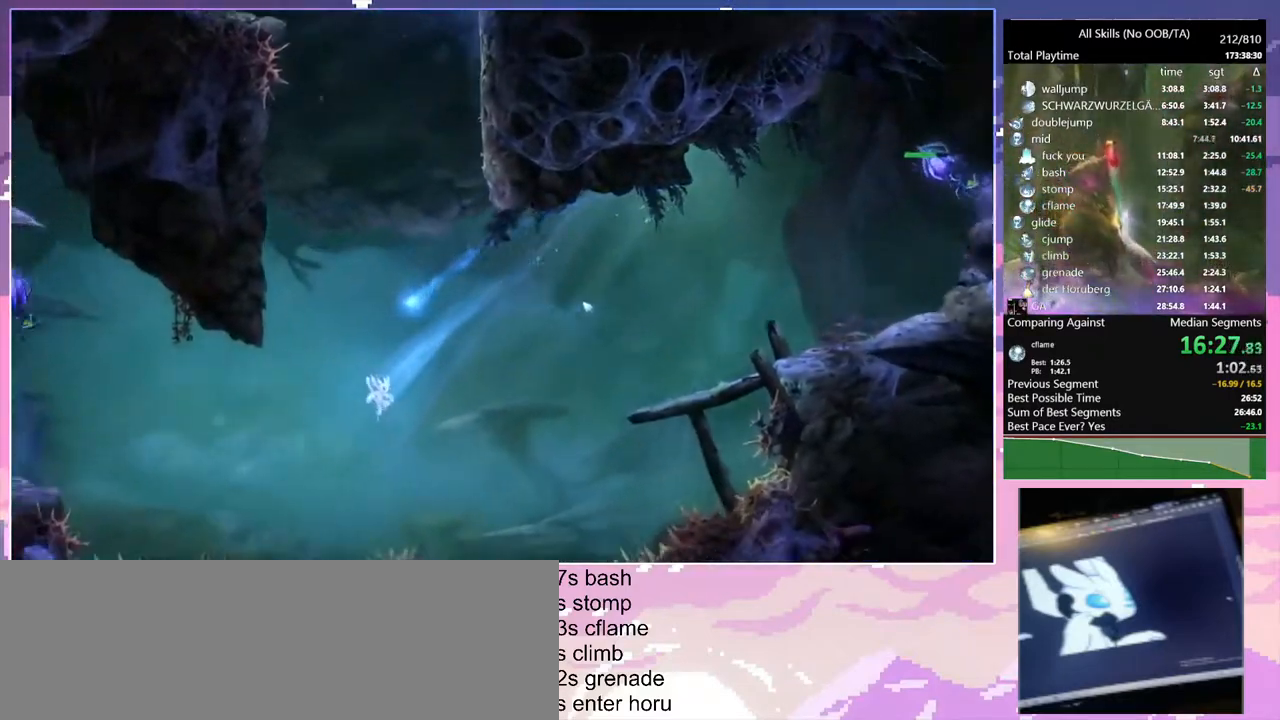
{"keys": [], "mouse": [], "events": [[133, "space", "down"], [317, "space", "up"]]}
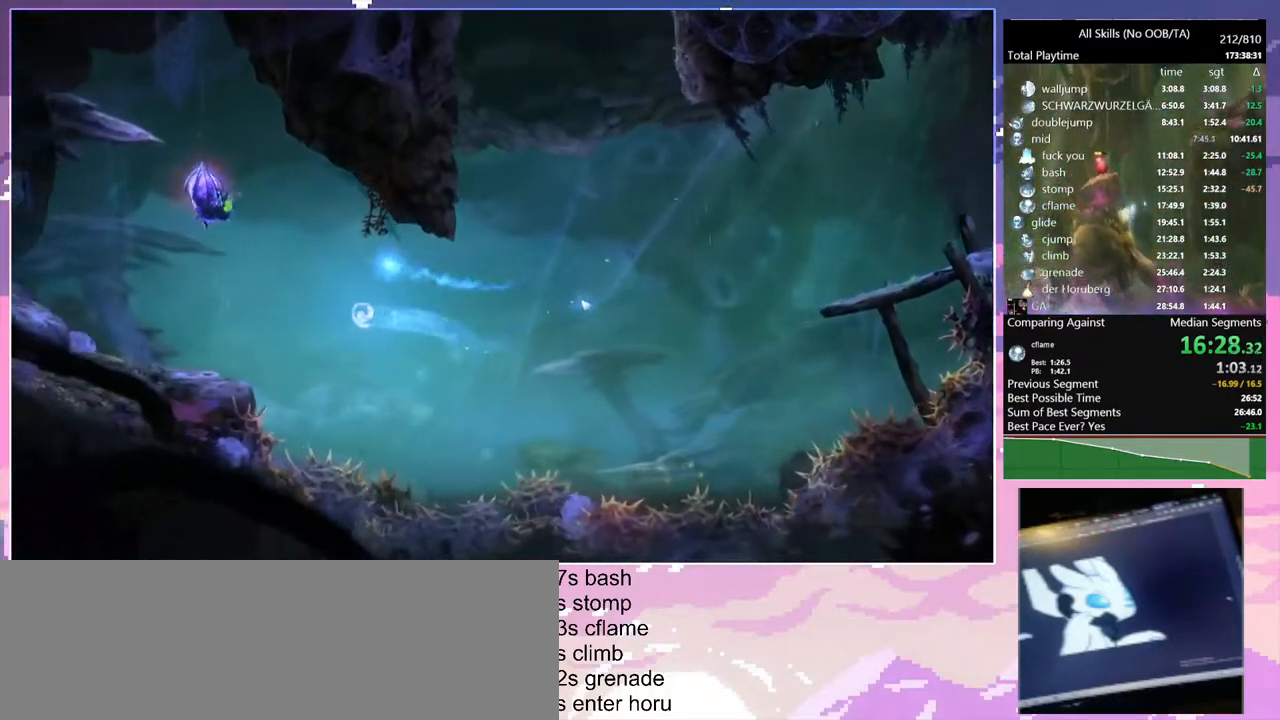
{"keys": ["a", "space"], "mouse": [], "events": [[317, "a", "down"], [483, "space", "down"]]}
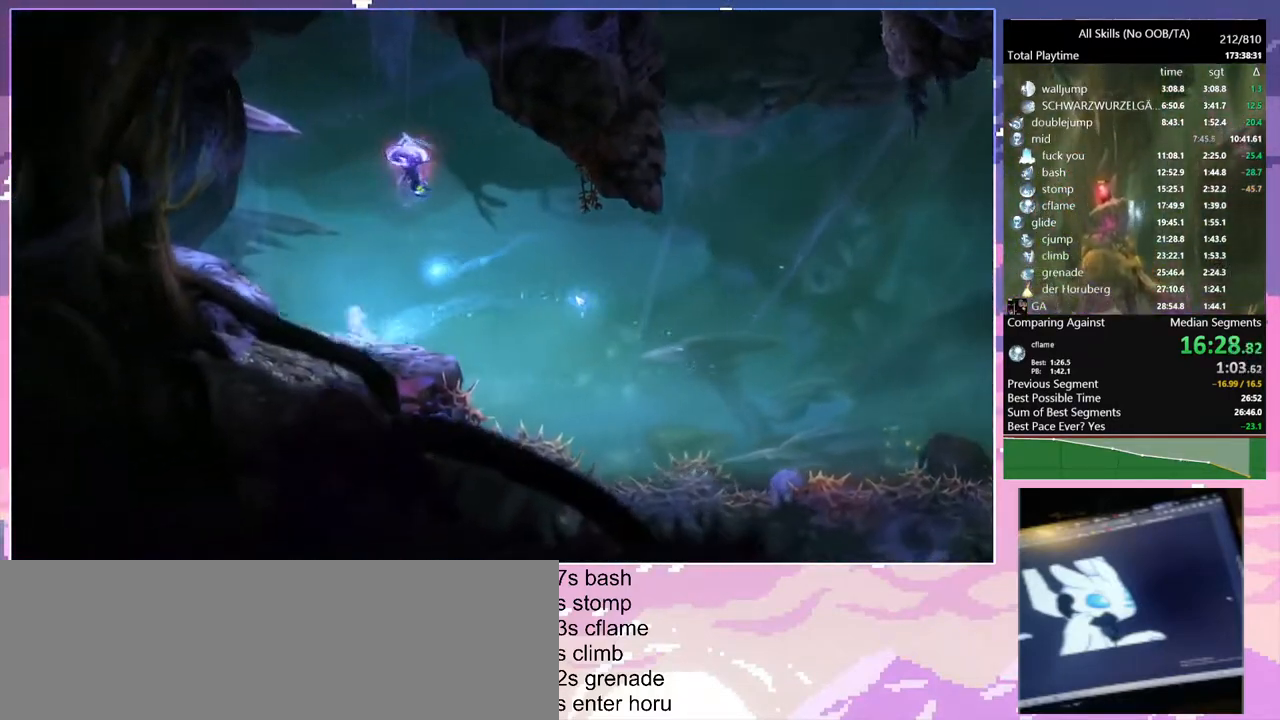
{"keys": ["a"], "mouse": ["left"], "events": [[267, "space", "up"], [383, "mouse_left", "down"]]}
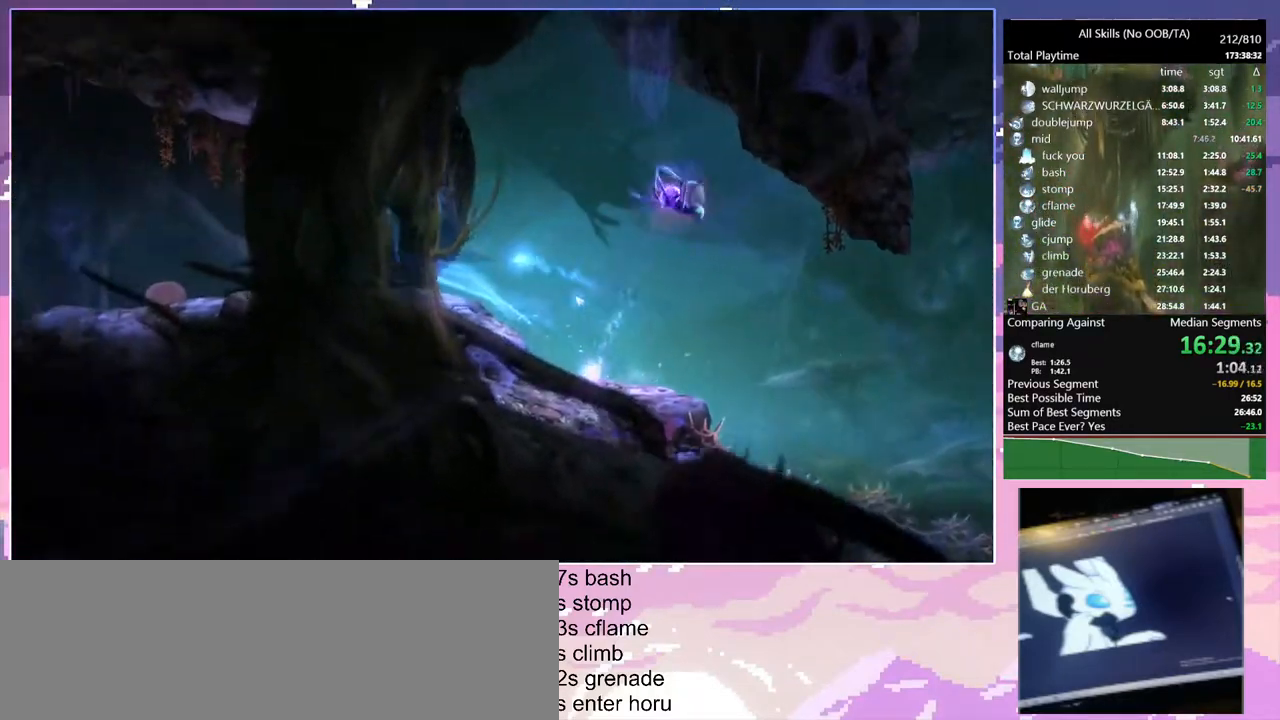
{"keys": ["a"], "mouse": [], "events": [[17, "mouse_left", "up"], [267, "mouse_left", "down"], [383, "mouse_left", "up"]]}
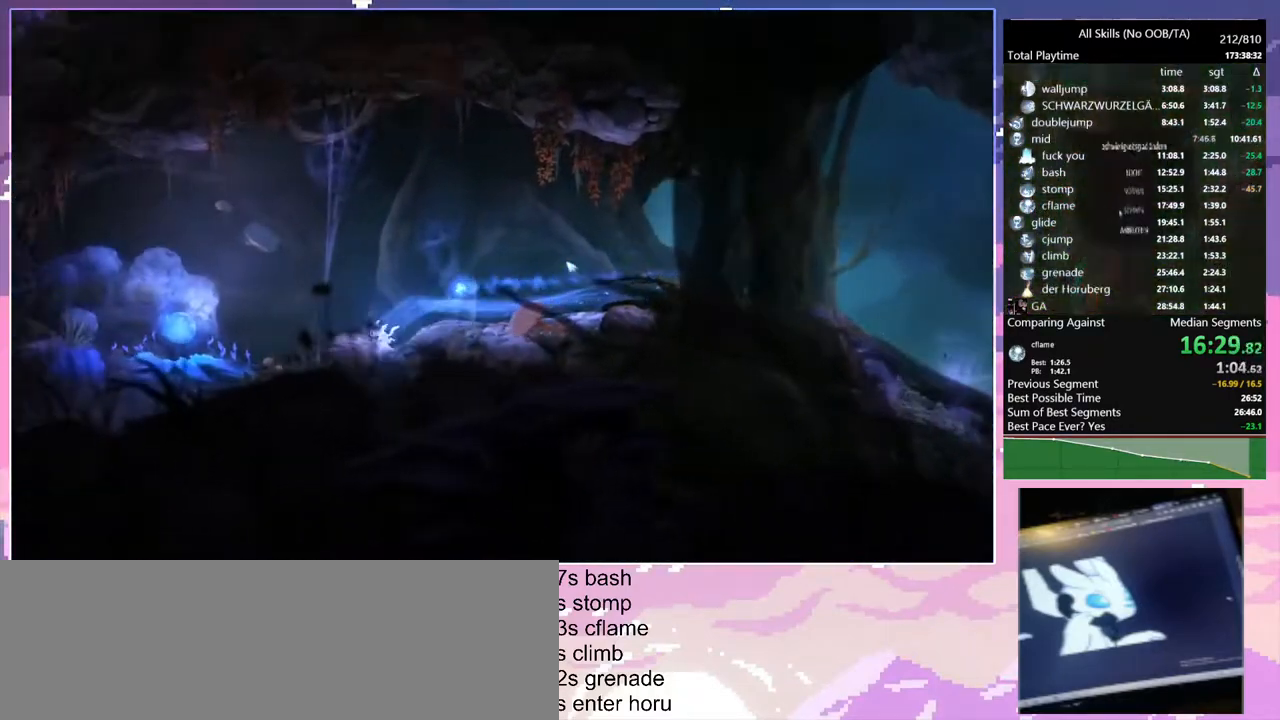
{"keys": ["ctrl", "d"], "mouse": [], "events": [[183, "mouse_left", "down"], [317, "mouse_left", "up"], [400, "a", "up"], [400, "d", "down"], [433, "ctrl", "down"]]}
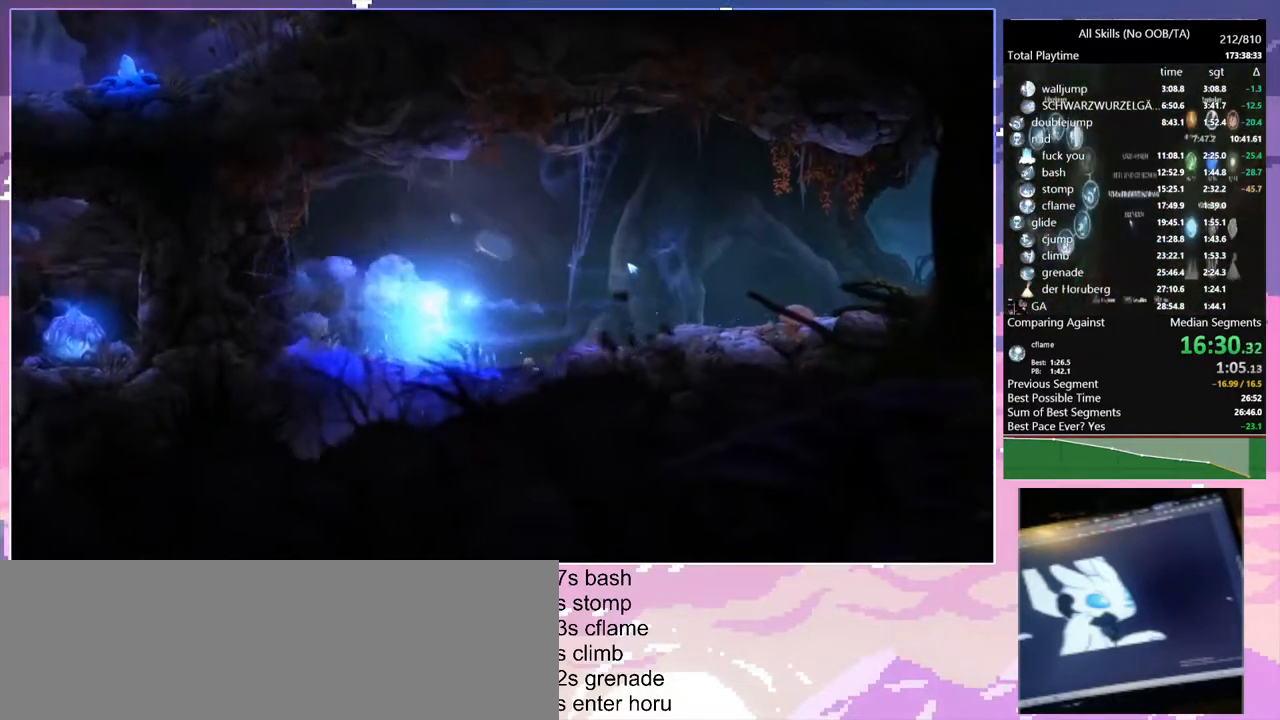
{"keys": ["ctrl", "d"], "mouse": [], "events": []}
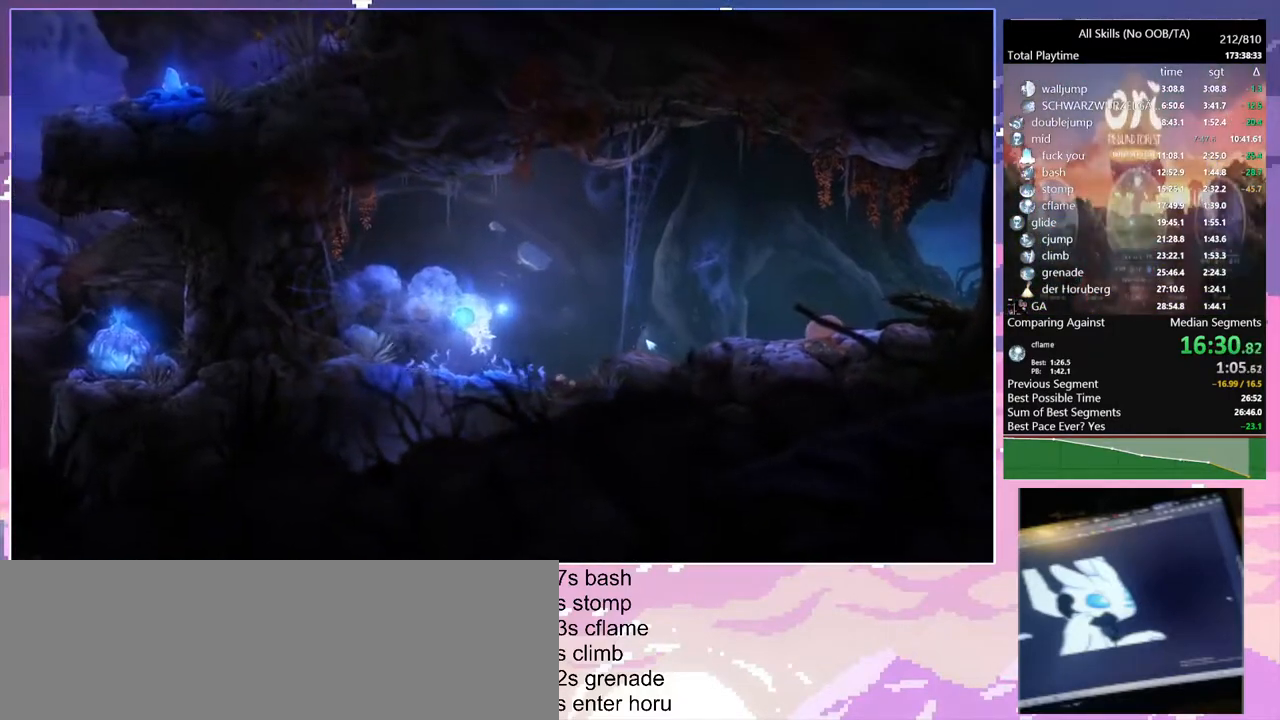
{"keys": ["ctrl", "d"], "mouse": [], "events": [[267, "mouse_left", "down"], [383, "mouse_left", "up"]]}
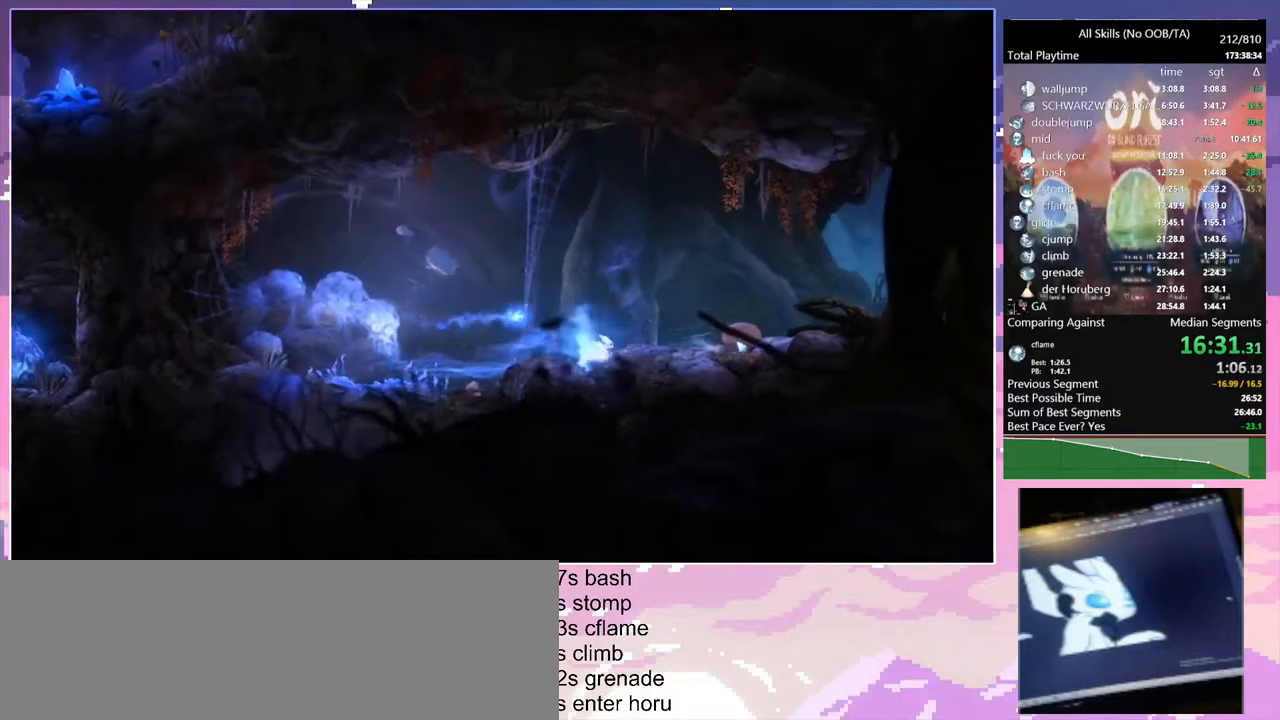
{"keys": ["ctrl", "d"], "mouse": [], "events": [[133, "mouse_left", "down"], [267, "mouse_left", "up"]]}
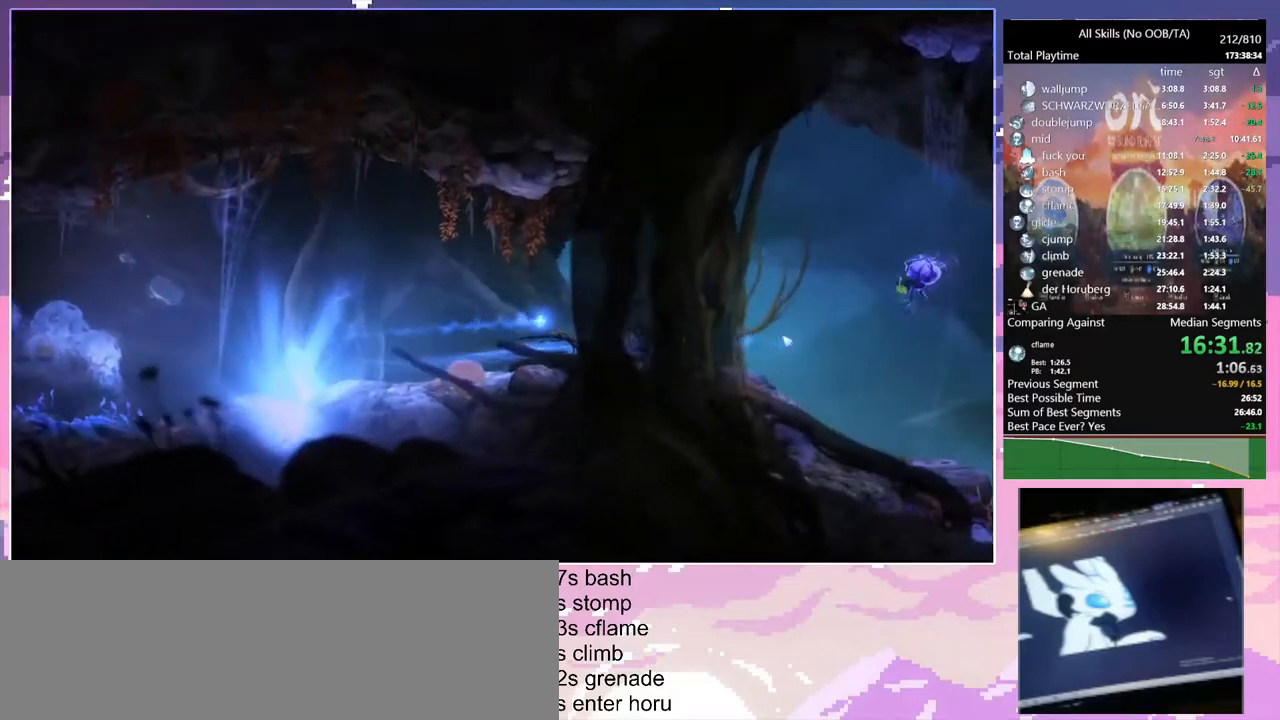
{"keys": ["1", "d", "space"], "mouse": ["right"], "events": [[67, "mouse_left", "down"], [83, "ctrl", "up"], [183, "mouse_left", "up"], [233, "space", "down"], [433, "1", "down"], [433, "mouse_right", "down"]]}
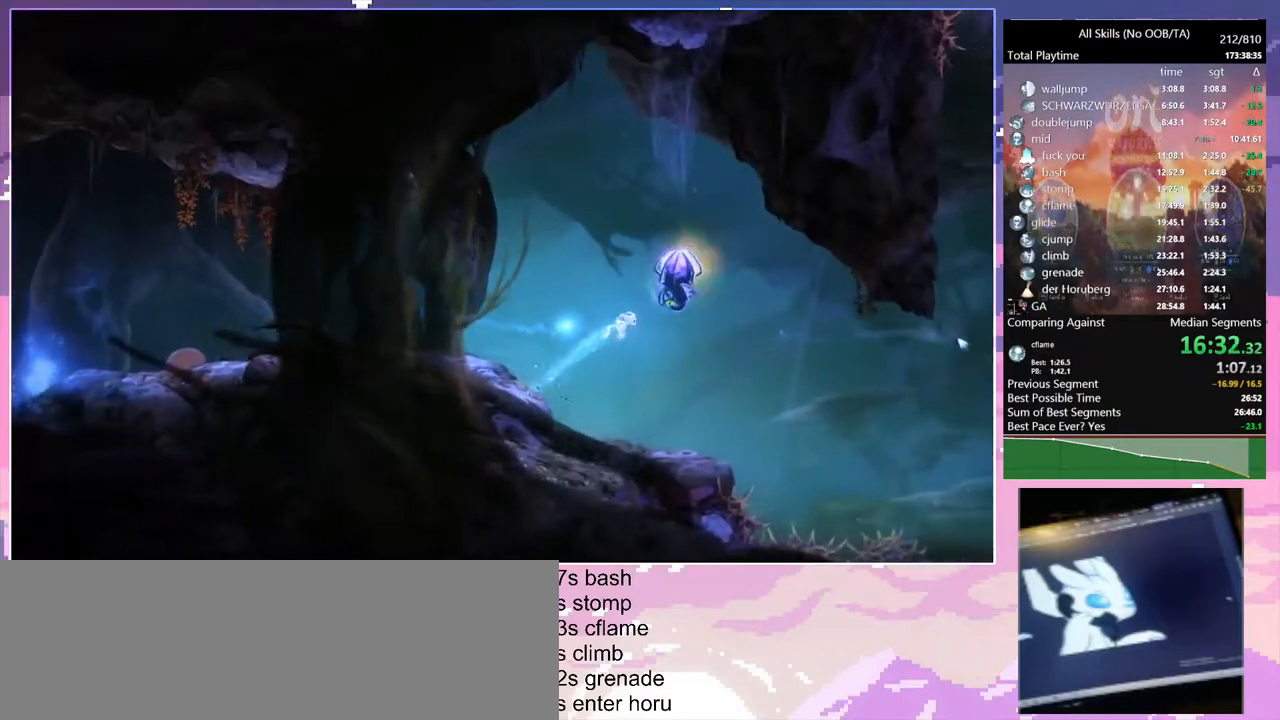
{"keys": [], "mouse": [], "events": [[67, "d", "up"], [67, "space", "up"], [200, "1", "up"], [200, "mouse_right", "up"]]}
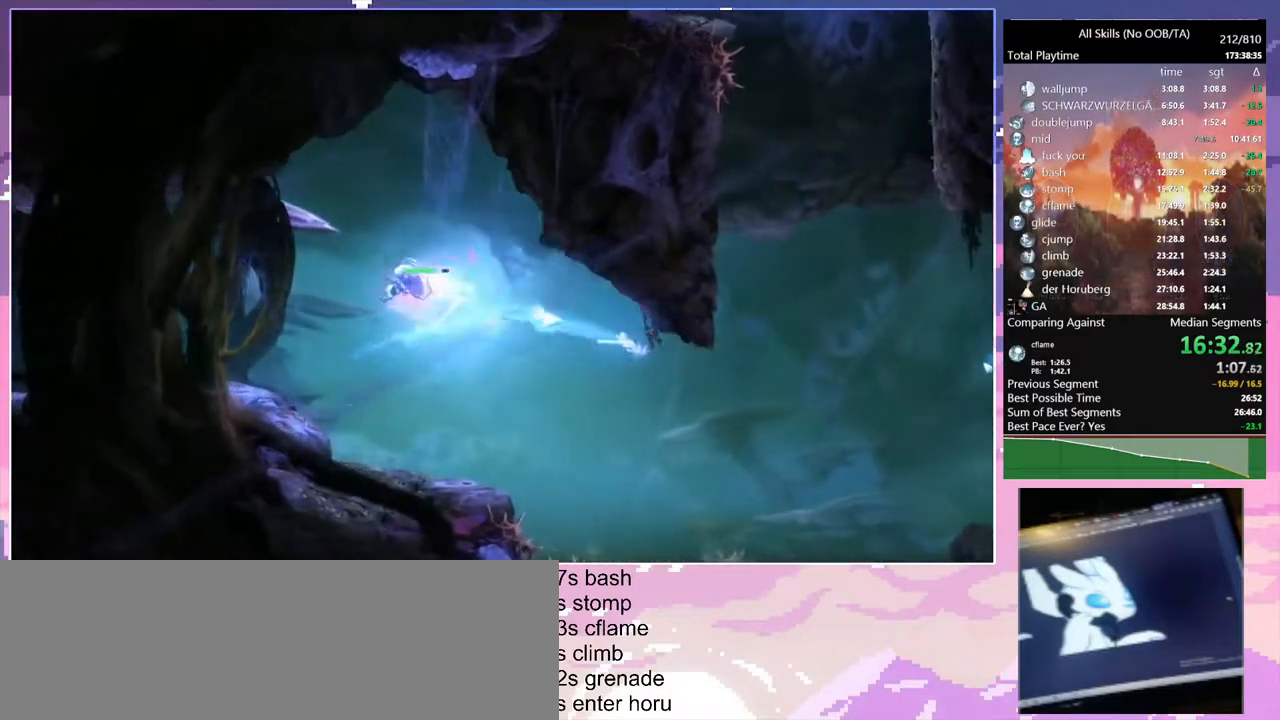
{"keys": ["s"], "mouse": [], "events": [[350, "s", "down"]]}
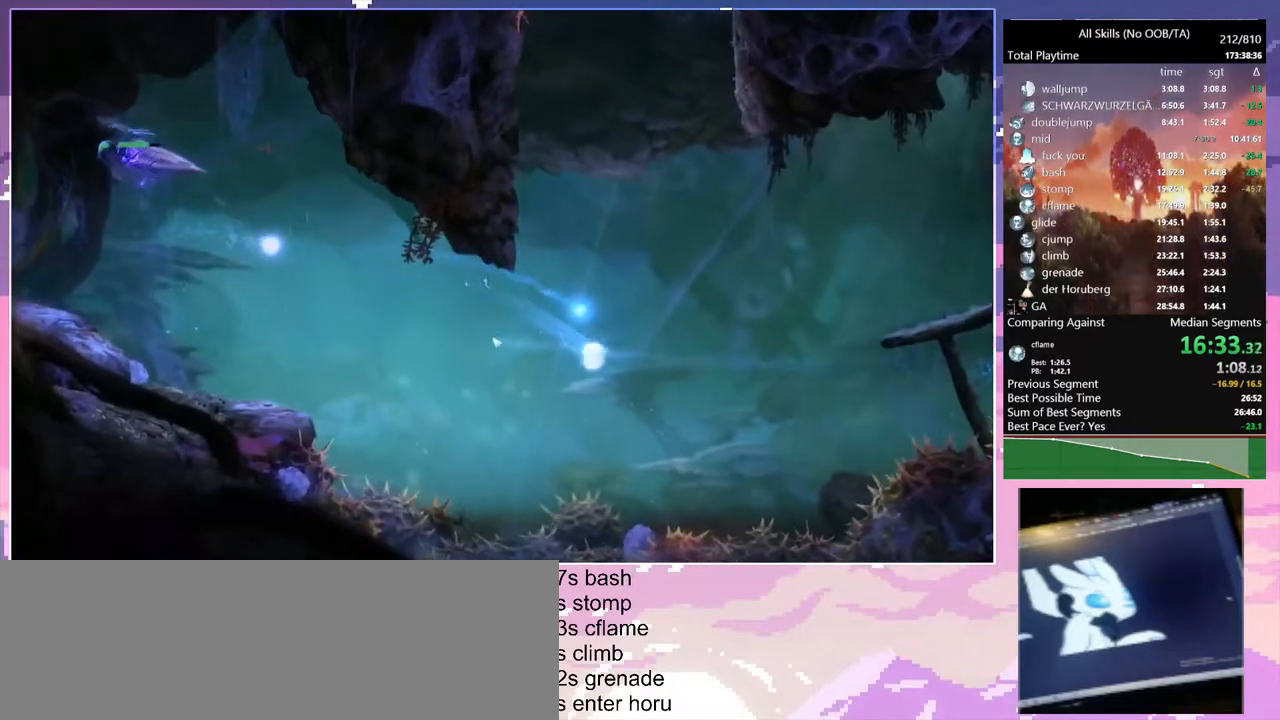
{"keys": ["d"], "mouse": [], "events": [[17, "s", "up"], [183, "space", "down"], [267, "d", "down"], [433, "space", "up"]]}
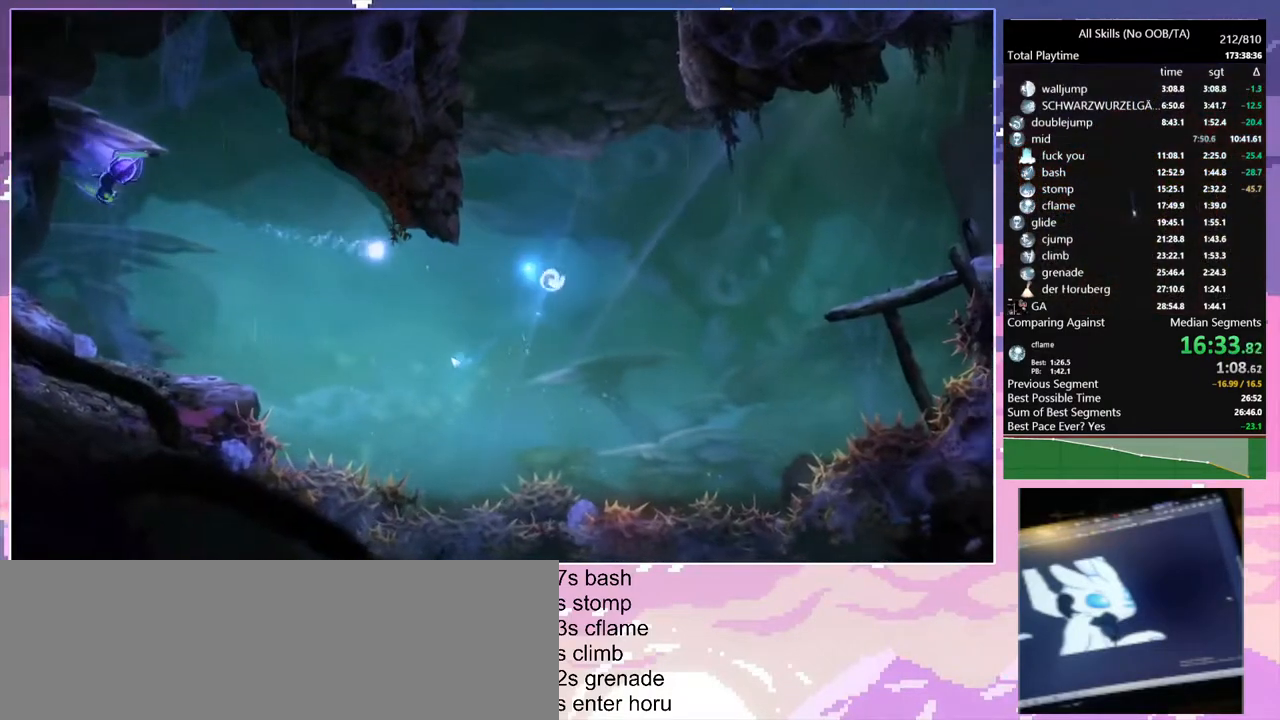
{"keys": ["1"], "mouse": ["right"], "events": [[17, "a", "down"], [17, "d", "up"], [133, "a", "up"], [400, "1", "down"], [400, "mouse_right", "down"]]}
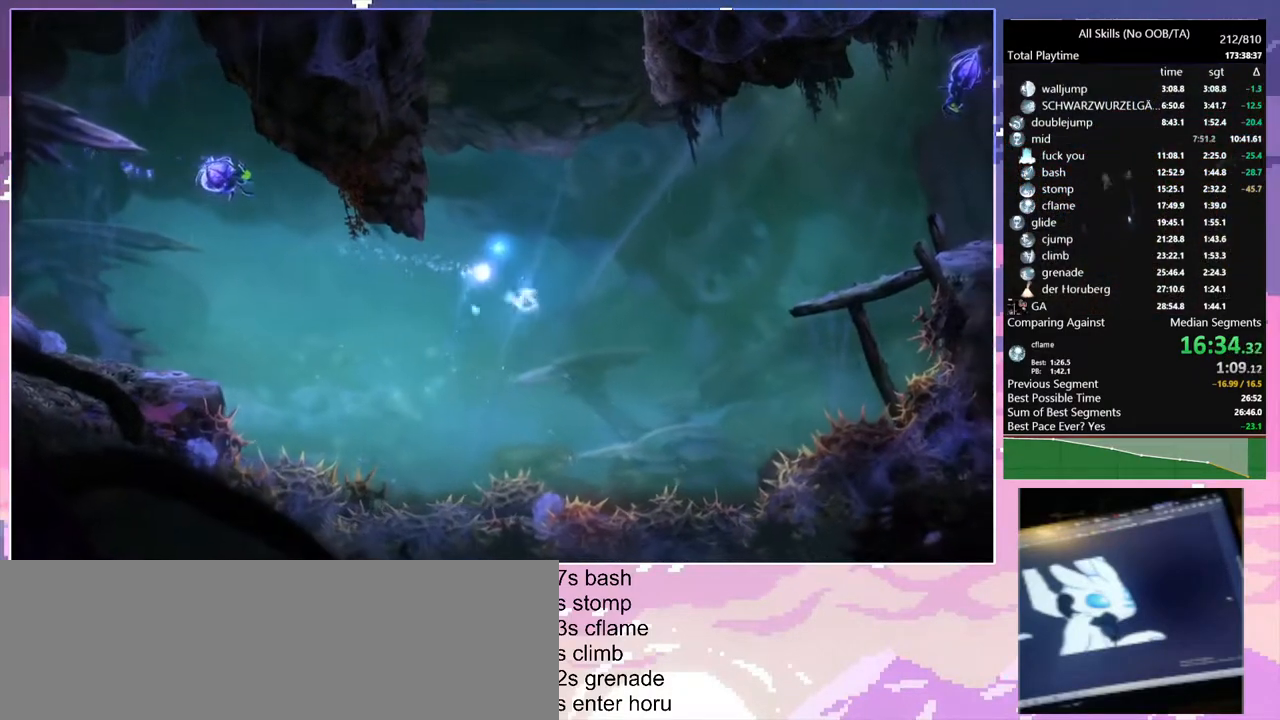
{"keys": [], "mouse": ["right"], "events": [[267, "1", "up"]]}
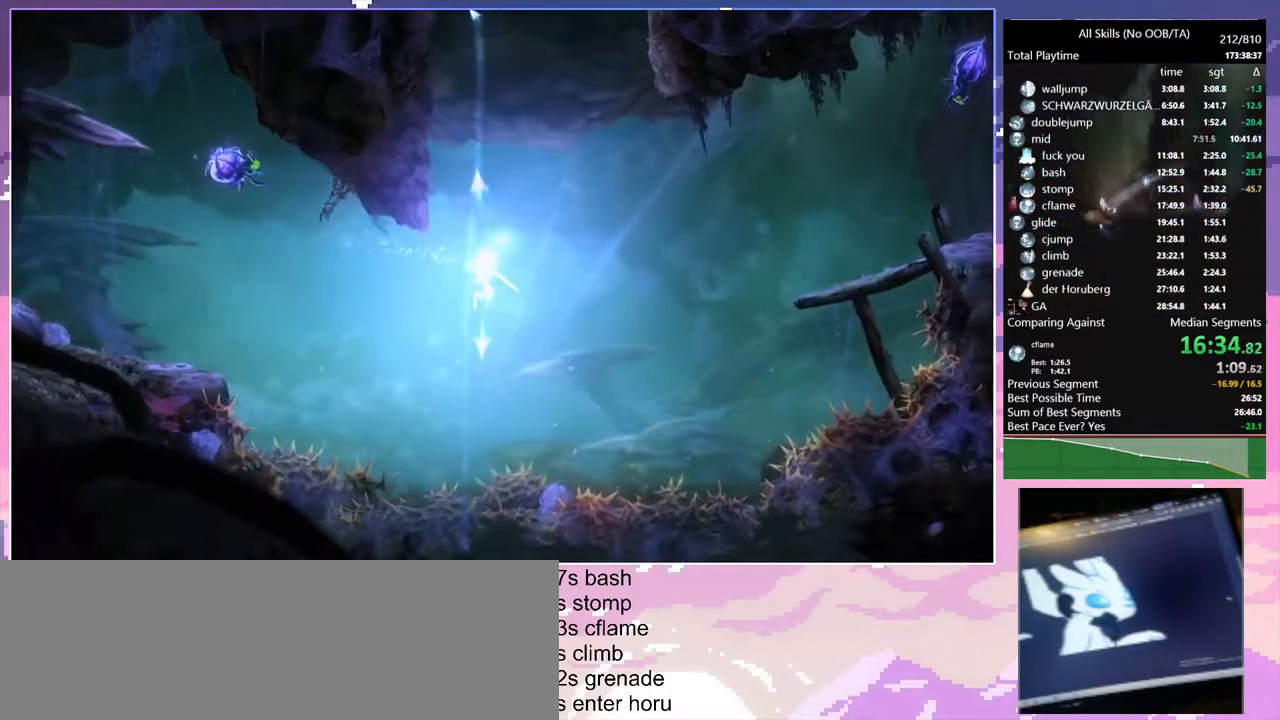
{"keys": [], "mouse": [], "events": [[33, "mouse_right", "up"], [233, "a", "down"], [383, "a", "up"]]}
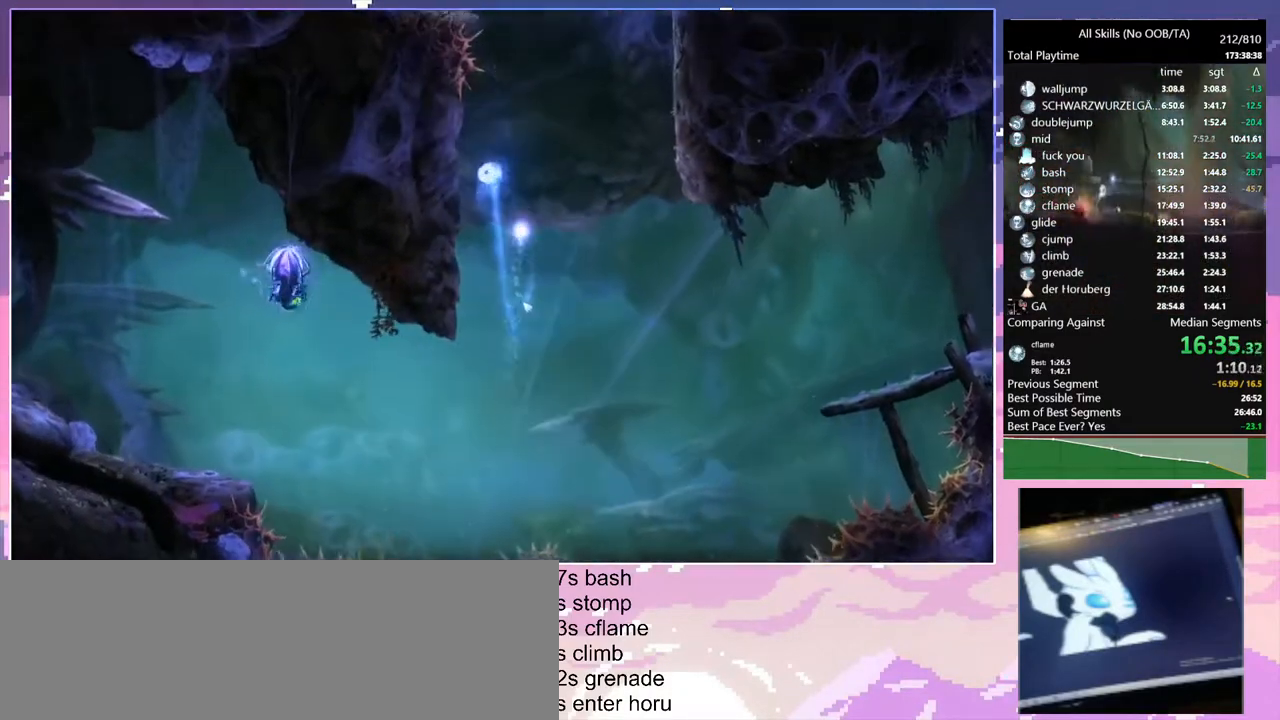
{"keys": ["d", "space"], "mouse": [], "events": [[167, "space", "down"], [200, "d", "down"]]}
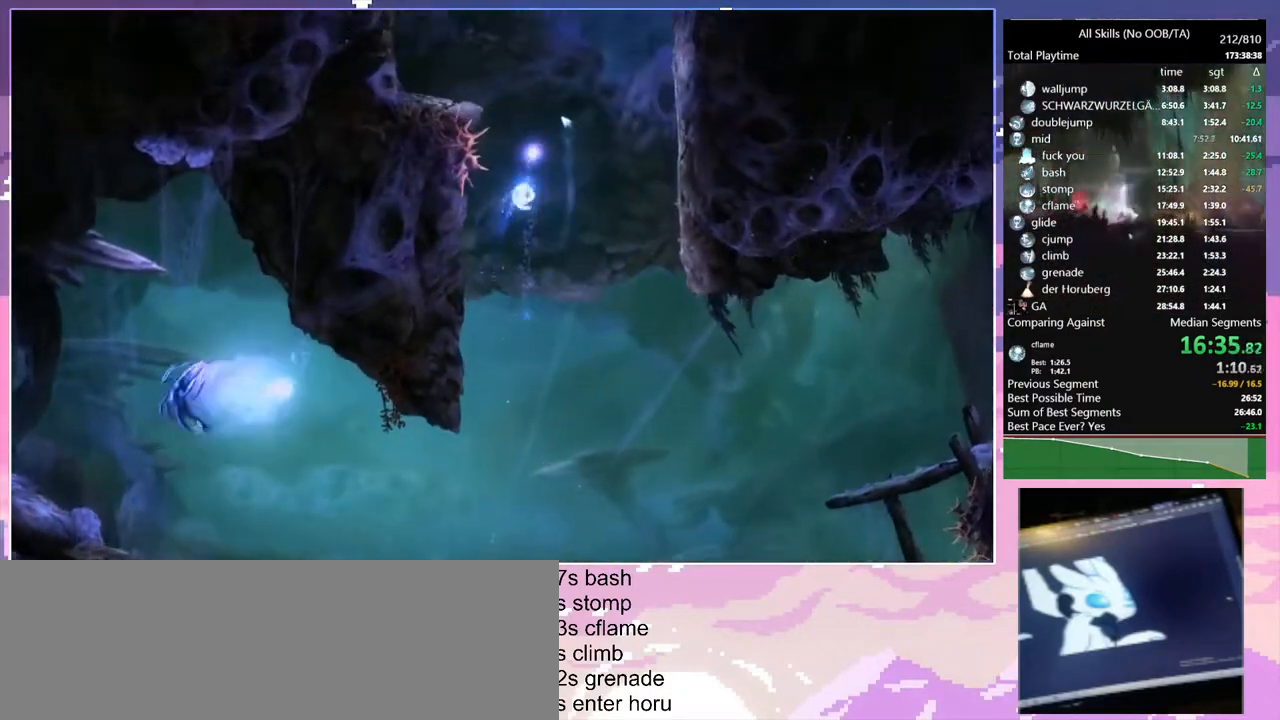
{"keys": [], "mouse": ["right"], "events": [[17, "space", "up"], [33, "1", "down"], [33, "d", "up"], [33, "mouse_right", "down"], [400, "1", "up"]]}
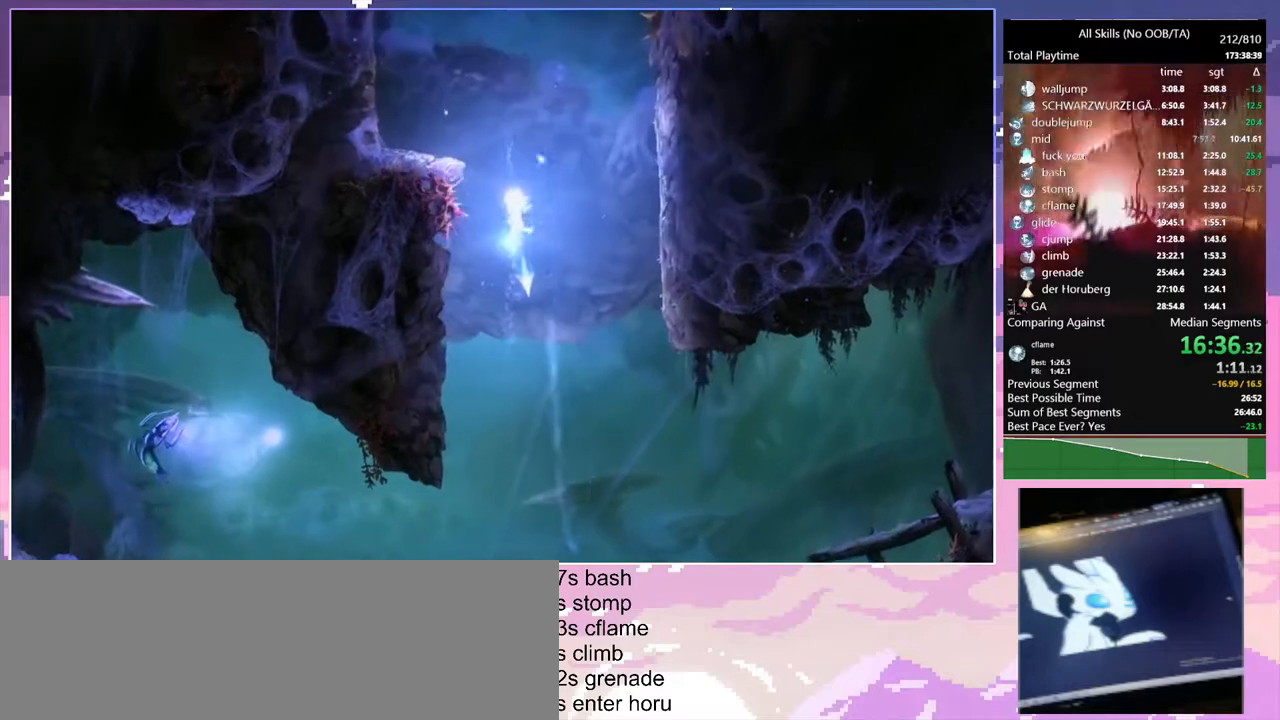
{"keys": ["d"], "mouse": [], "events": [[133, "mouse_right", "up"], [450, "d", "down"]]}
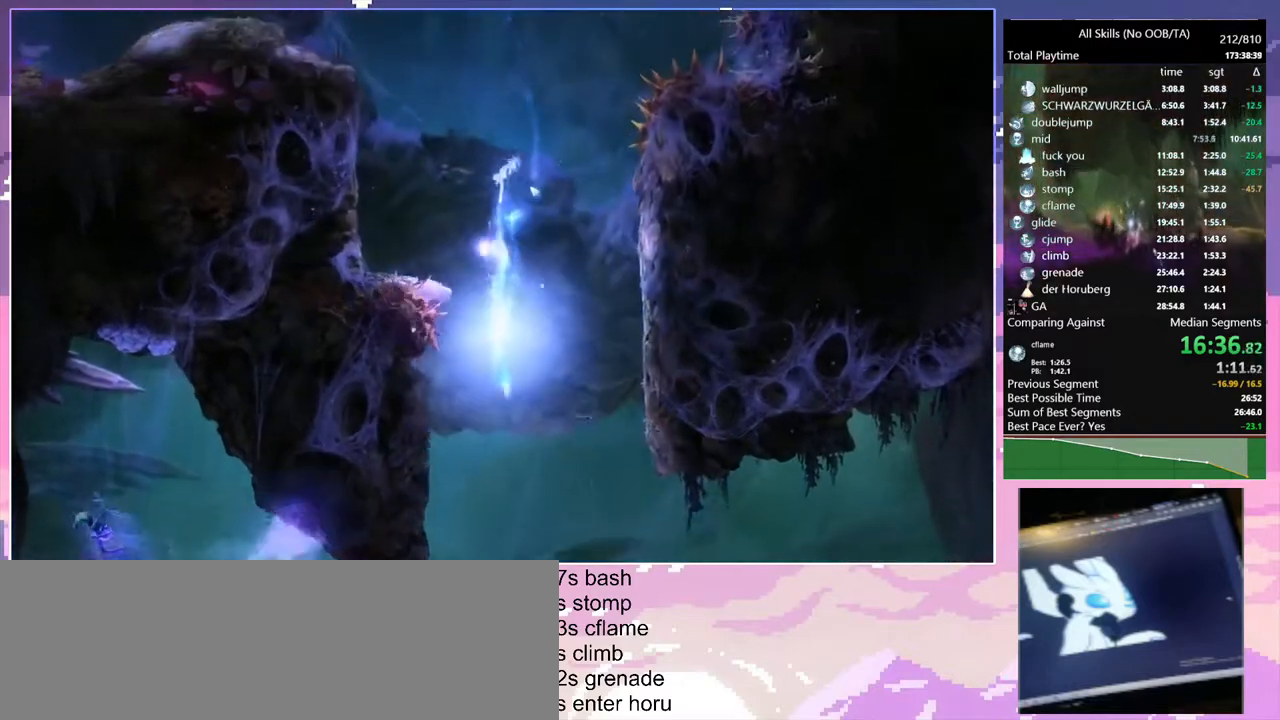
{"keys": ["a", "space"], "mouse": [], "events": [[133, "d", "up"], [183, "a", "down"], [300, "a", "up"], [383, "a", "down"], [383, "space", "down"]]}
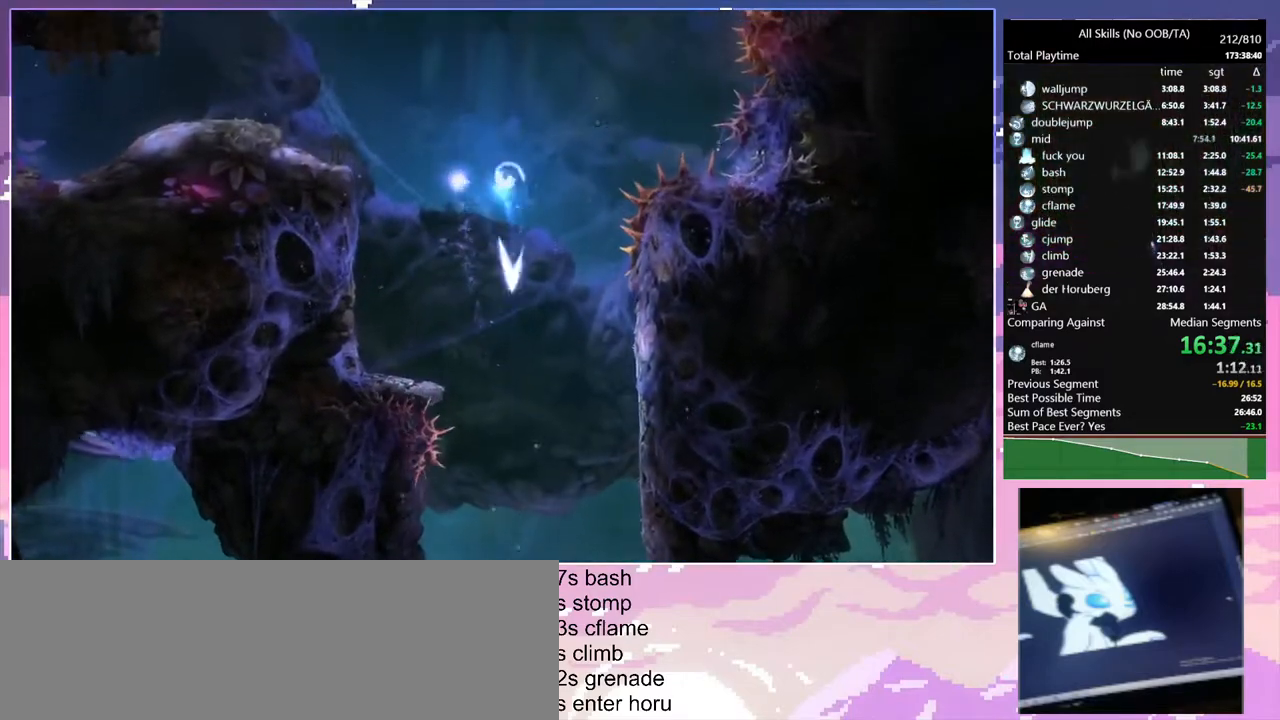
{"keys": [], "mouse": ["right"], "events": [[100, "space", "up"], [150, "1", "down"], [150, "a", "up"], [150, "mouse_right", "down"], [483, "1", "up"]]}
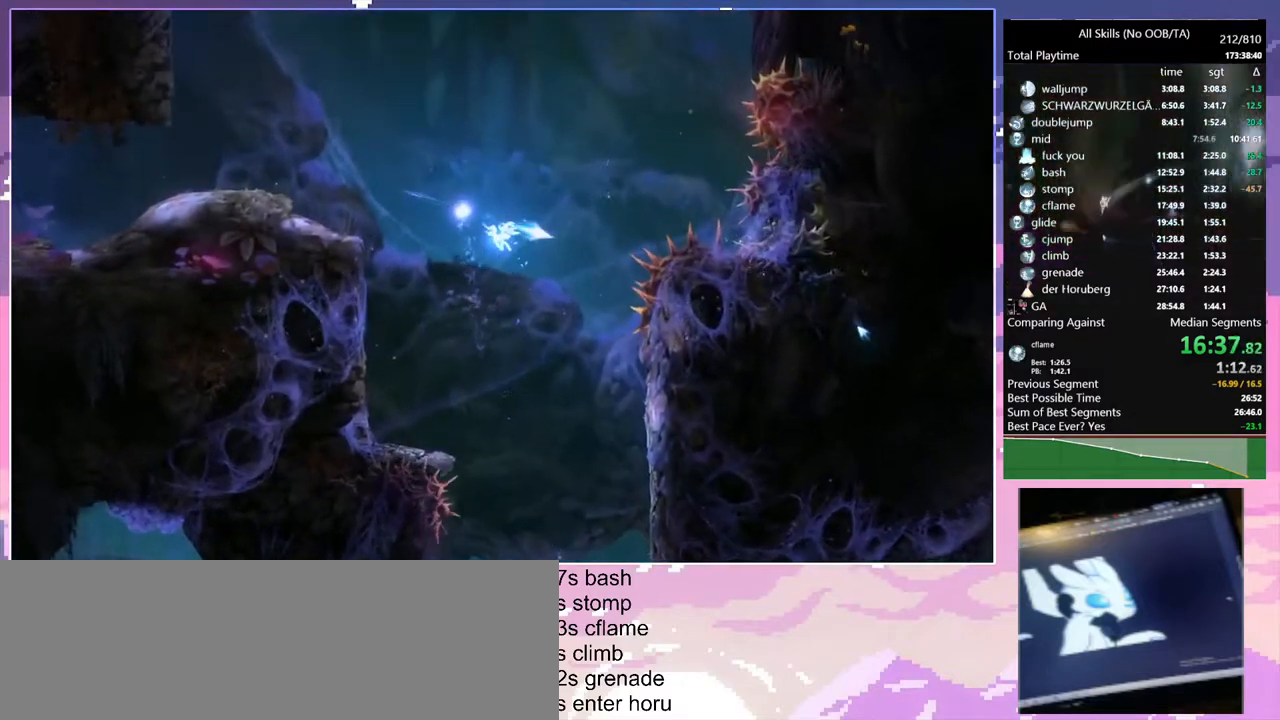
{"keys": ["a"], "mouse": [], "events": [[267, "a", "down"], [267, "mouse_right", "up"]]}
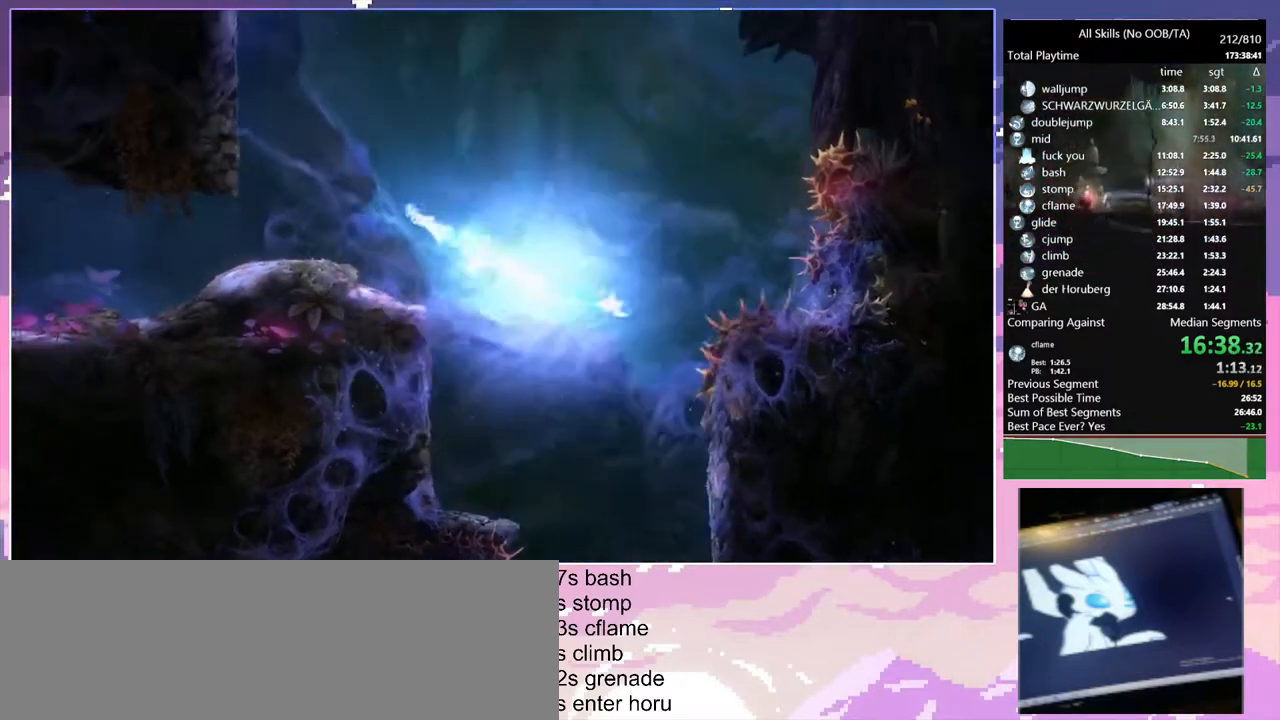
{"keys": ["1"], "mouse": ["right"], "events": [[267, "space", "down"], [383, "space", "up"], [400, "1", "down"], [400, "mouse_right", "down"], [450, "a", "up"]]}
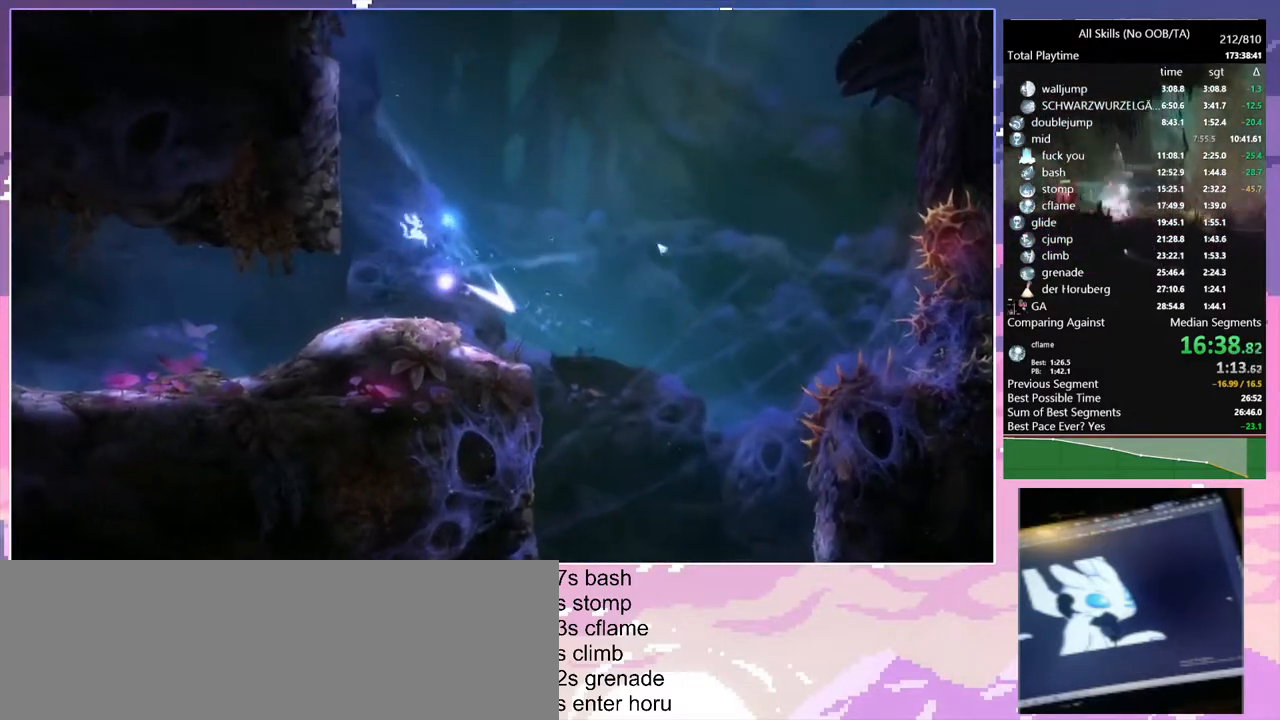
{"keys": [], "mouse": ["right"], "events": [[283, "1", "up"]]}
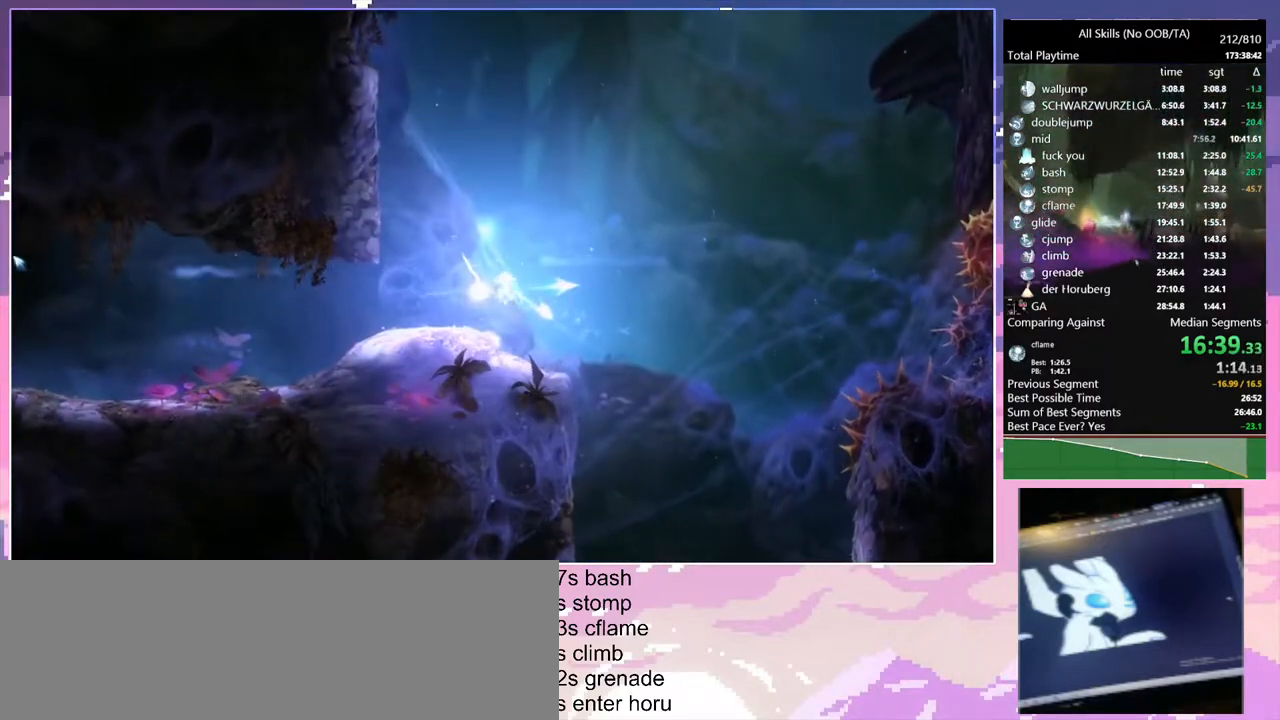
{"keys": [], "mouse": [], "events": [[33, "mouse_right", "up"]]}
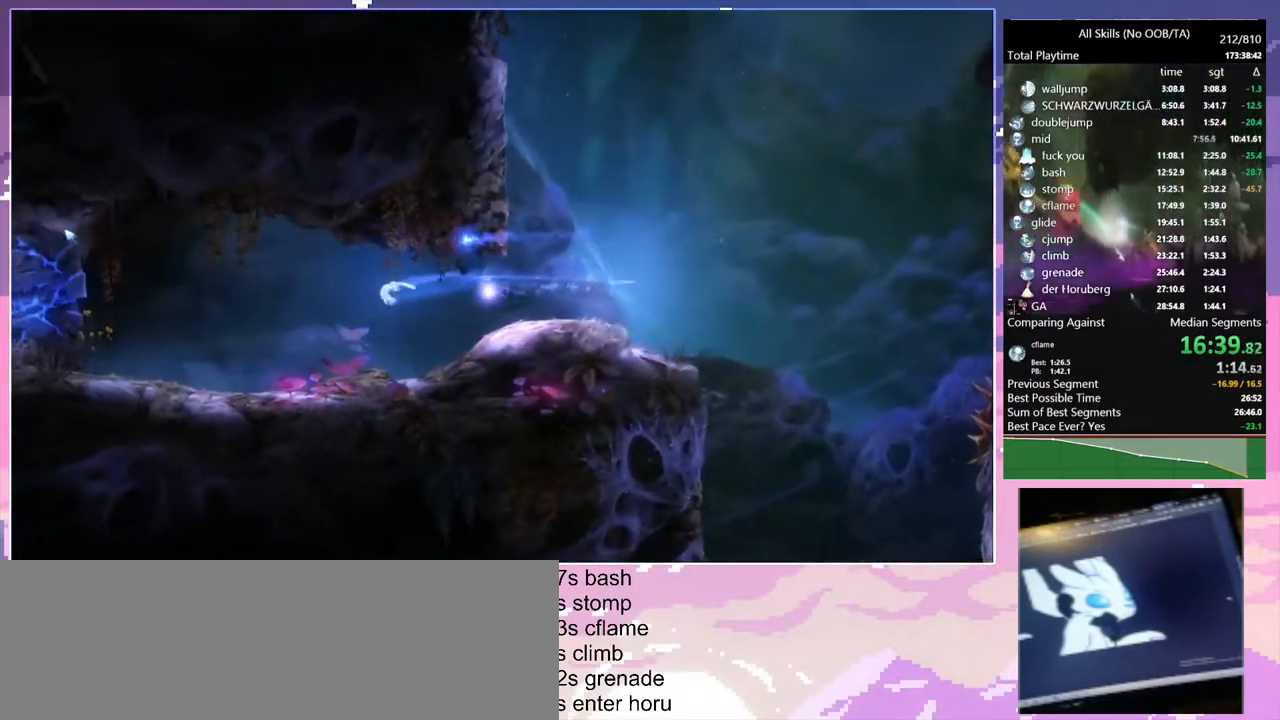
{"keys": [], "mouse": [], "events": [[33, "space", "down"], [417, "space", "up"]]}
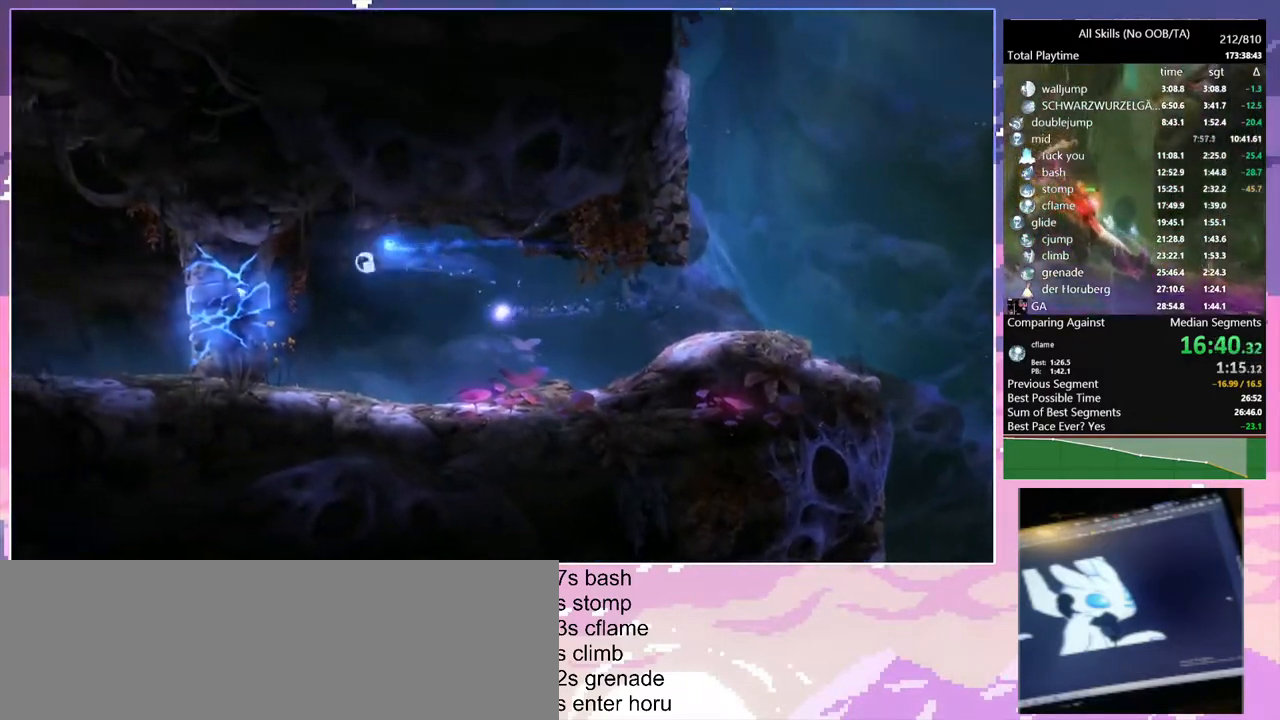
{"keys": ["1"], "mouse": ["right"], "events": [[317, "space", "down"], [367, "space", "up"], [400, "1", "down"], [400, "mouse_right", "down"]]}
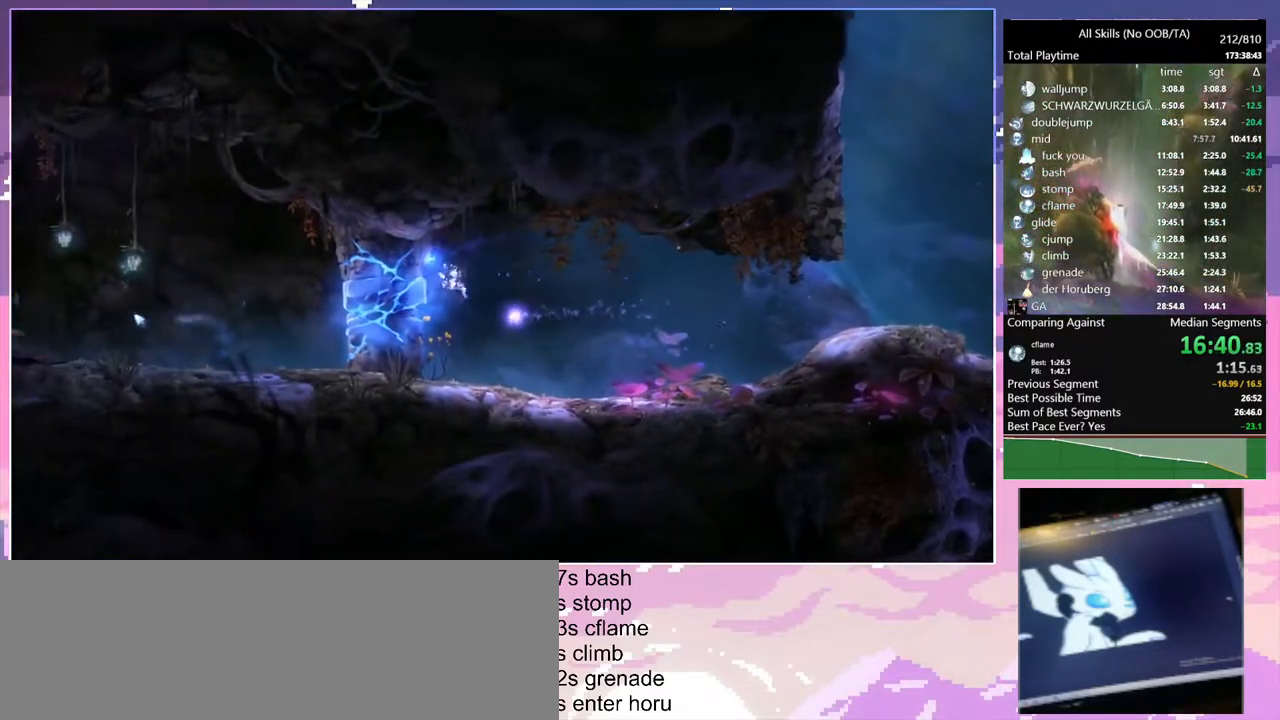
{"keys": [], "mouse": ["right"], "events": [[267, "1", "up"]]}
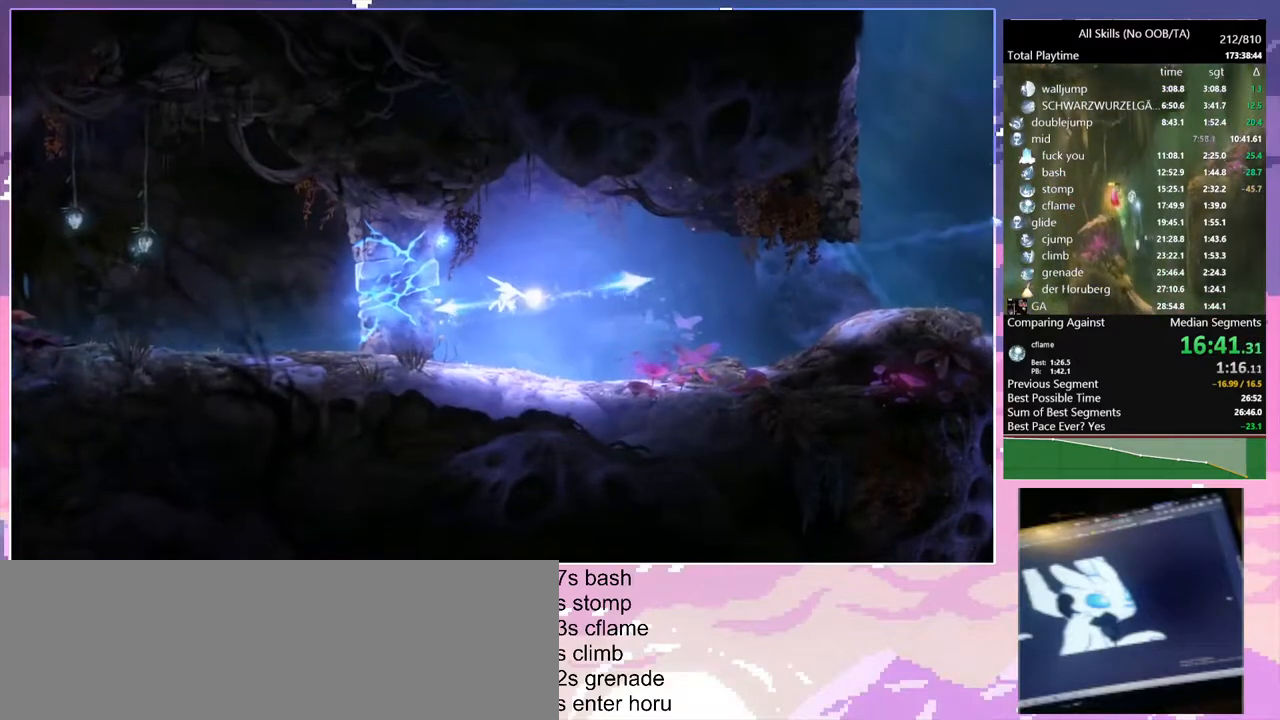
{"keys": [], "mouse": [], "events": [[17, "mouse_right", "up"]]}